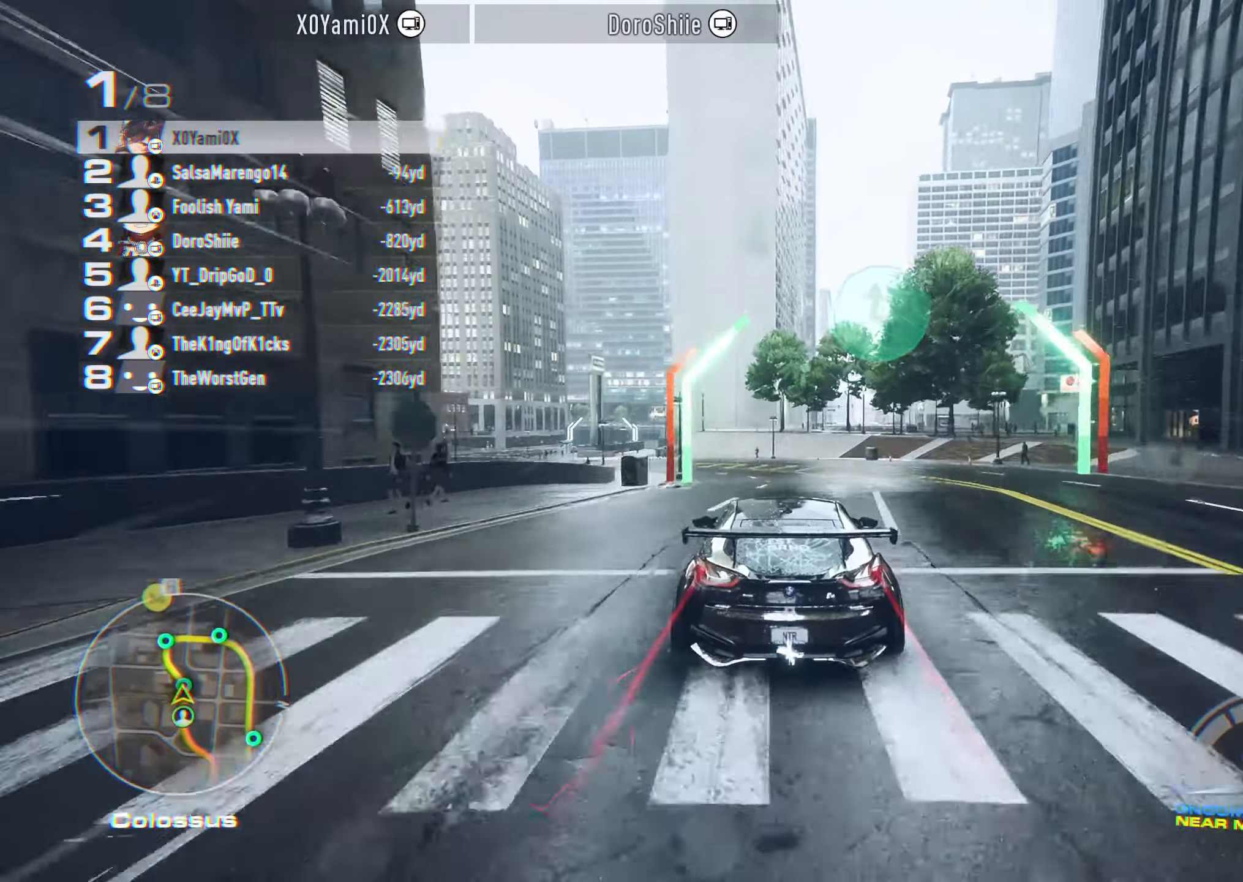
Gameplay with a controller (PlayStation layout); each line is a JSON object with the inputs held at the frame after it. "events" lists button and stick changes between this image and that frame as [ms after this image, input, new state], when the widget could be followed in between.
{"buttons": ["R2"], "left_stick": "left", "right_stick": "center", "events": [[100, "left_stick", "center"], [166, "CROSS", "up"], [266, "left_stick", "left"]]}
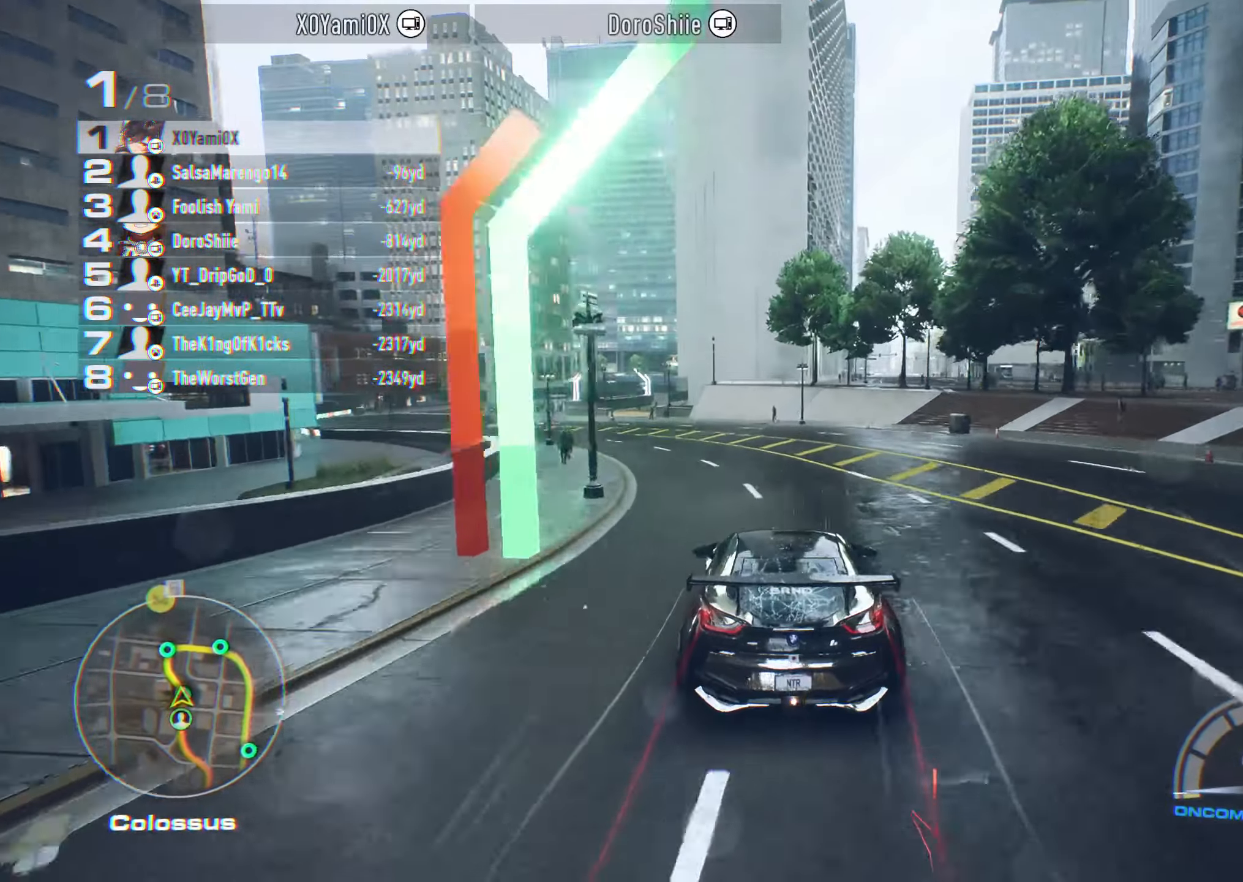
{"buttons": ["R2"], "left_stick": "center", "right_stick": "center", "events": [[433, "left_stick", "center"]]}
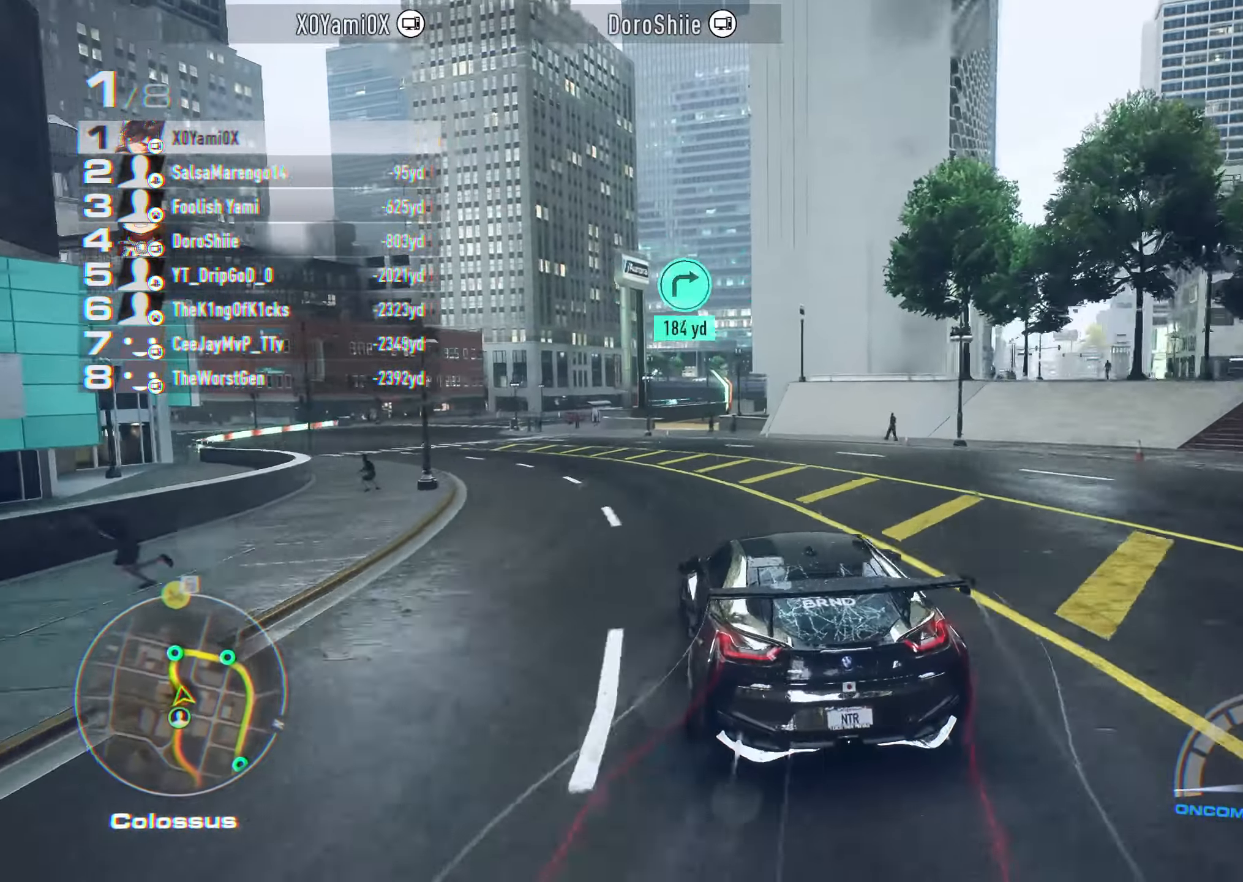
{"buttons": ["R2"], "left_stick": "center", "right_stick": "center", "events": [[33, "left_stick", "left"], [233, "left_stick", "center"]]}
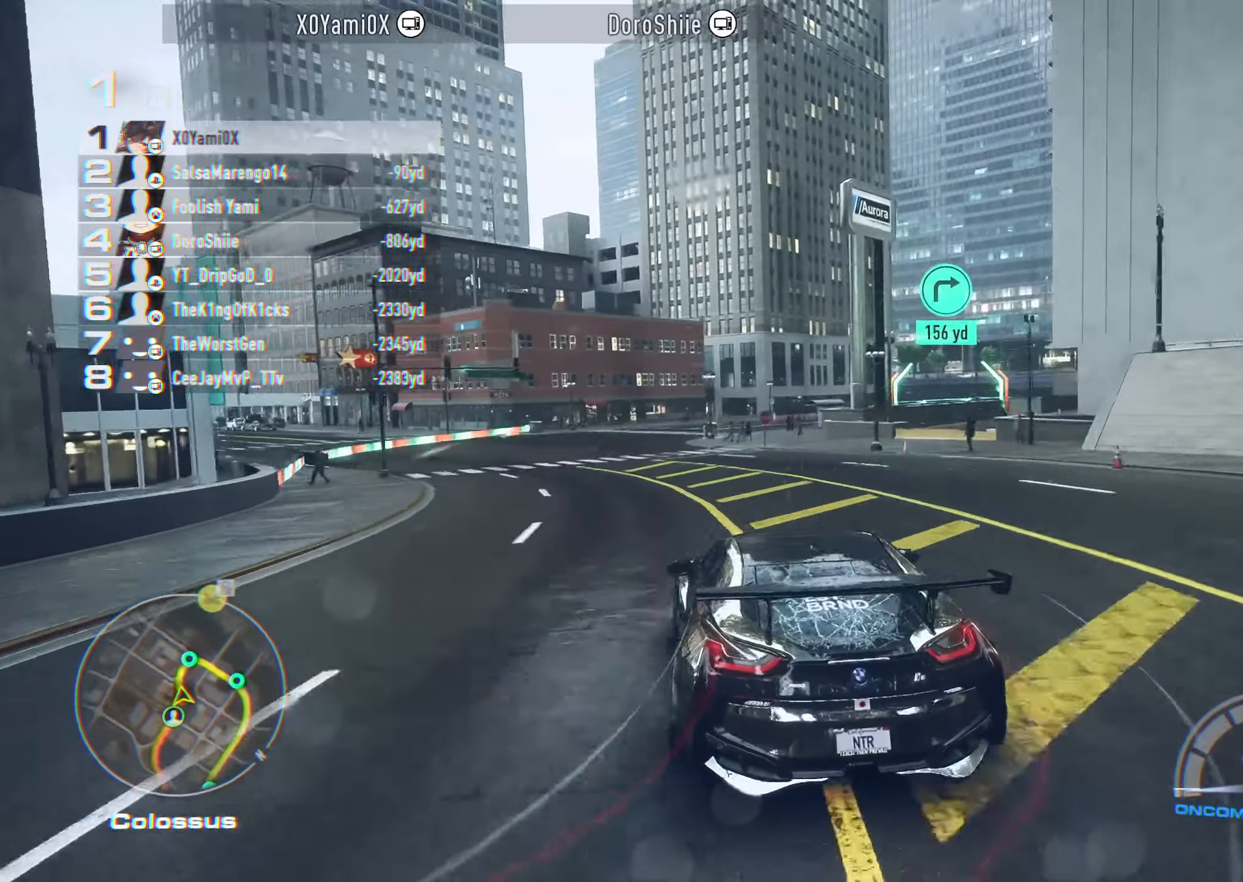
{"buttons": ["R2"], "left_stick": "center", "right_stick": "center", "events": [[50, "left_stick", "left"], [316, "left_stick", "center"]]}
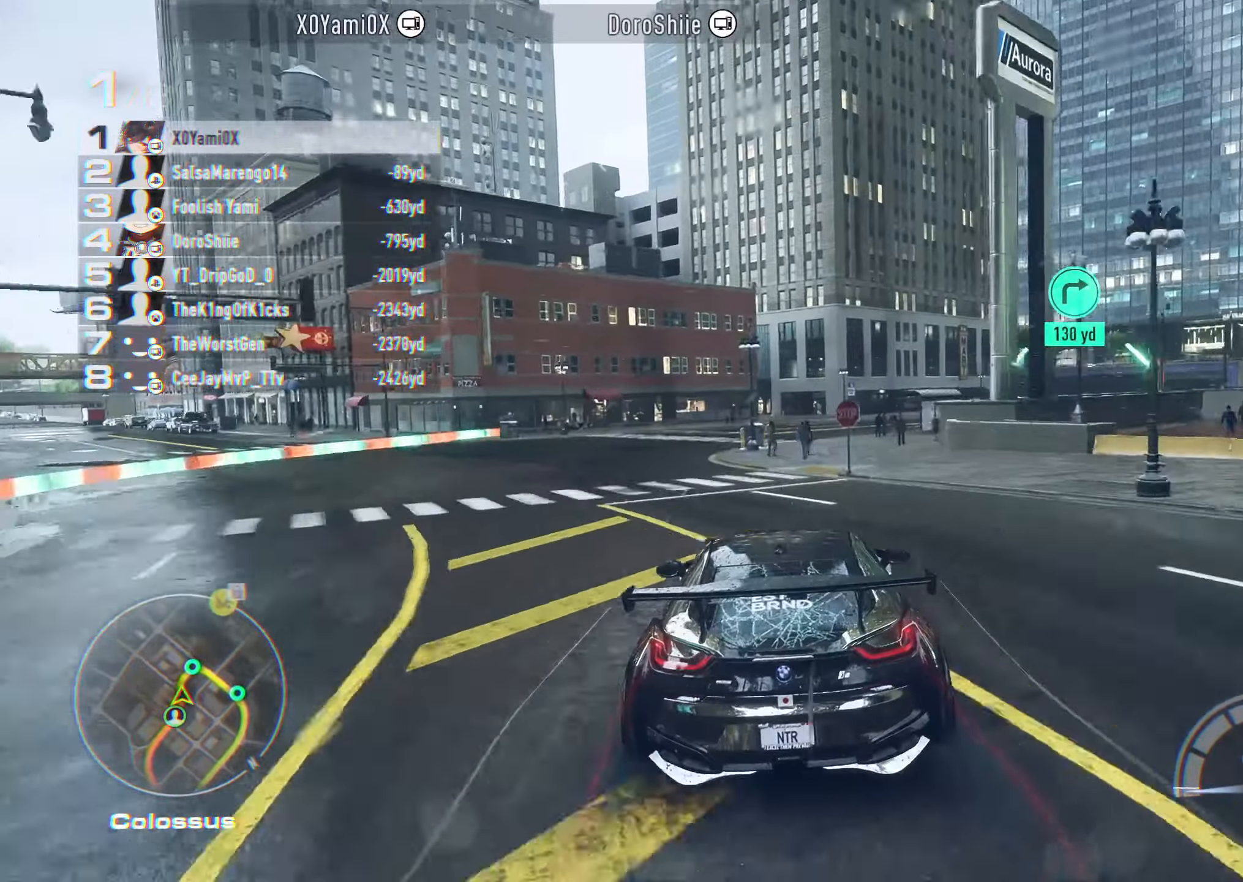
{"buttons": ["R2"], "left_stick": "right", "right_stick": "center", "events": [[83, "left_stick", "right"], [216, "R1", "down"], [333, "R1", "up"], [333, "left_stick", "center"], [400, "left_stick", "right"]]}
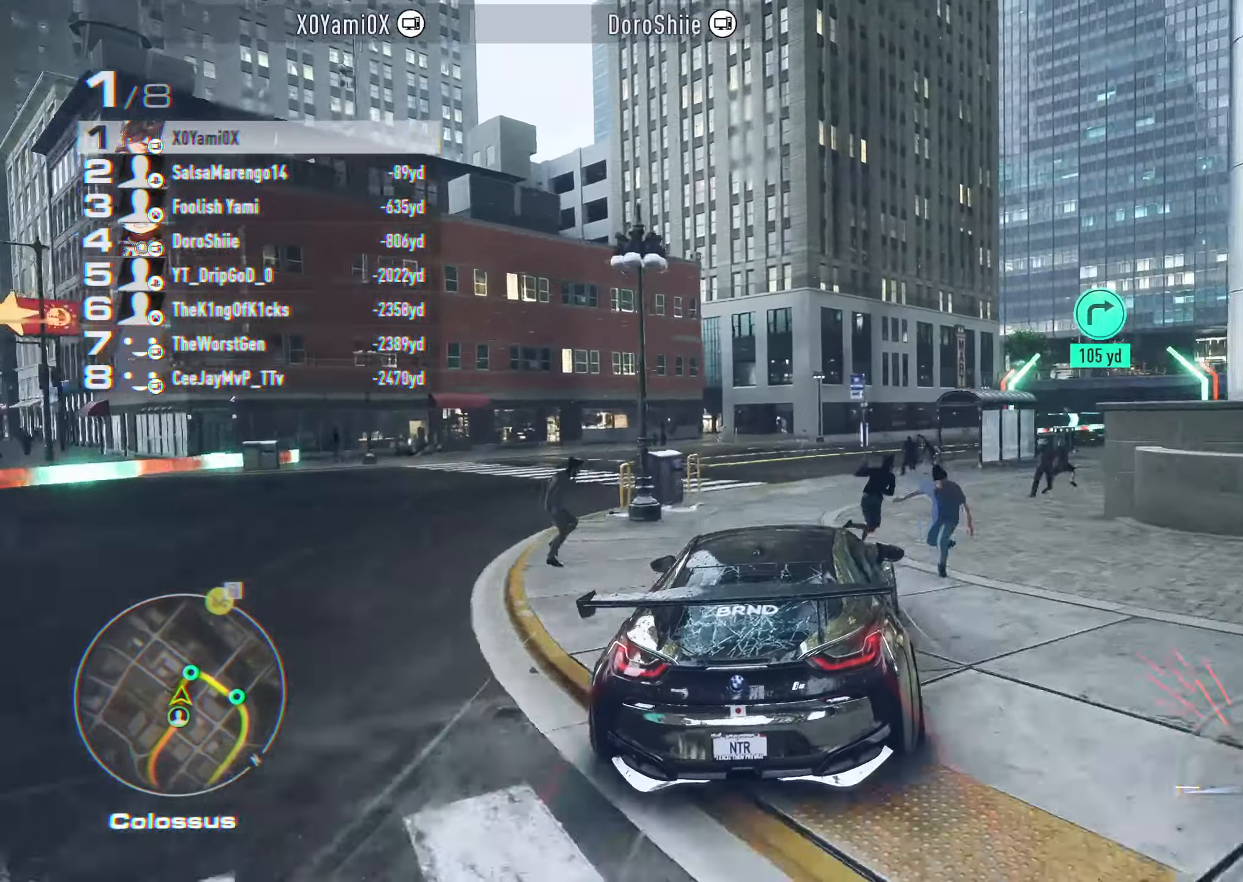
{"buttons": ["R2"], "left_stick": "right", "right_stick": "center"}
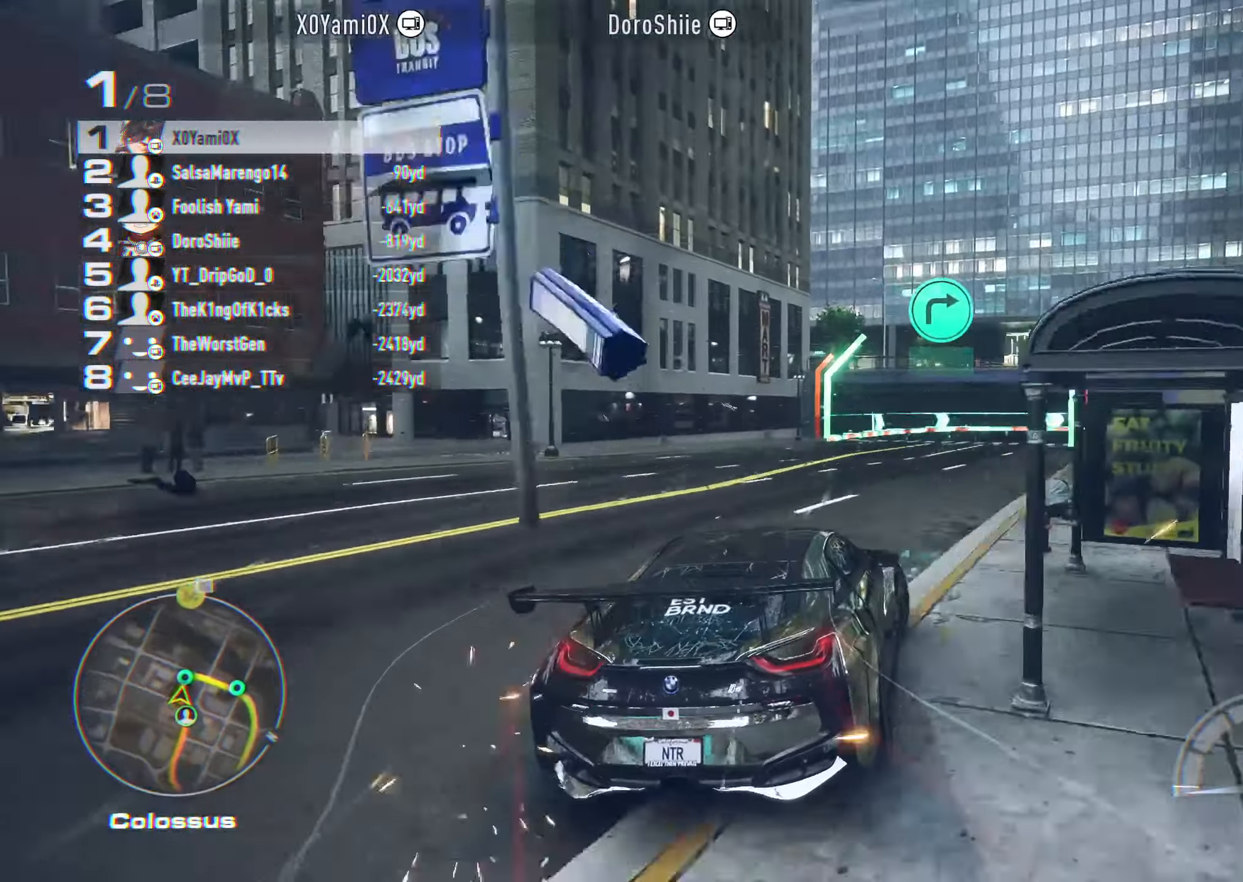
{"buttons": ["R2"], "left_stick": "center", "right_stick": "center", "events": [[66, "left_stick", "center"]]}
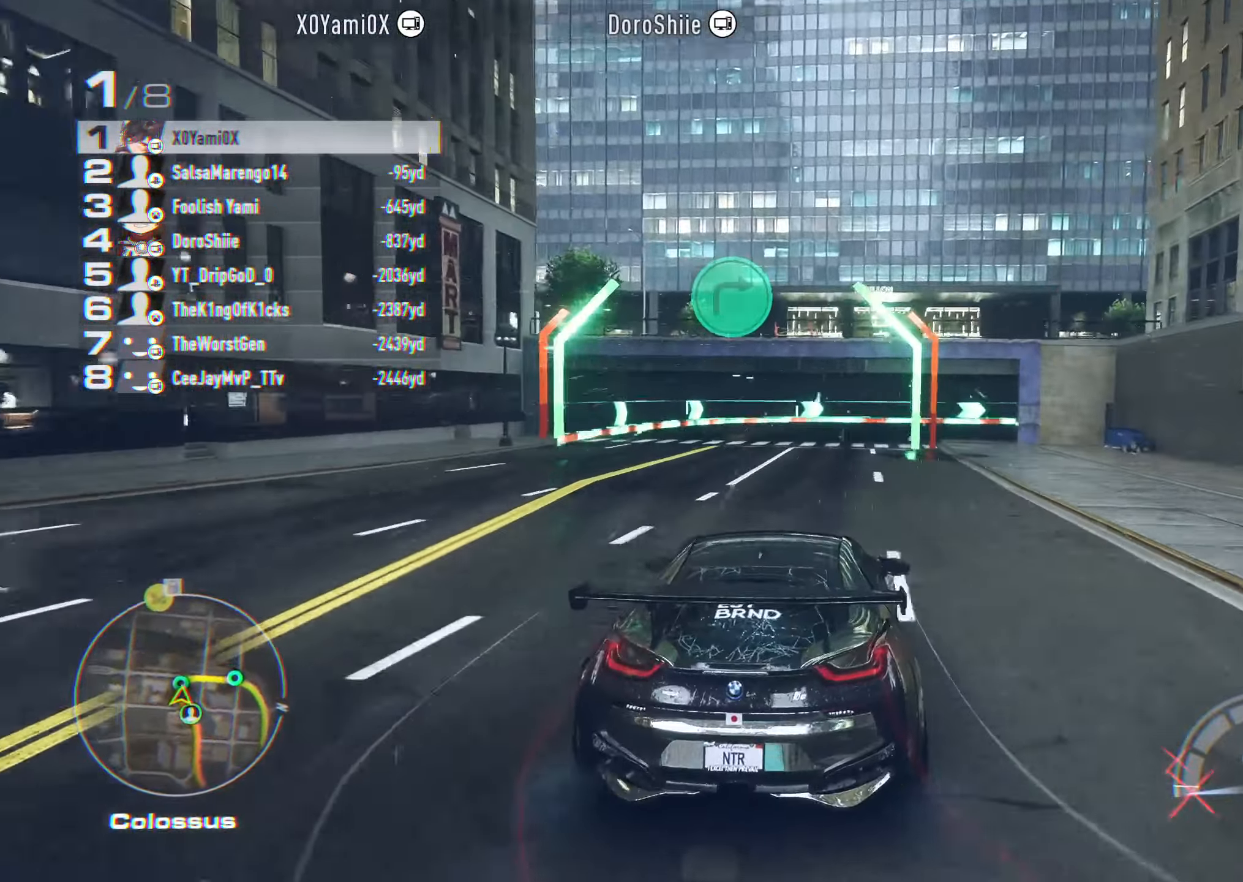
{"buttons": ["SQUARE", "L2"], "left_stick": "right", "right_stick": "center"}
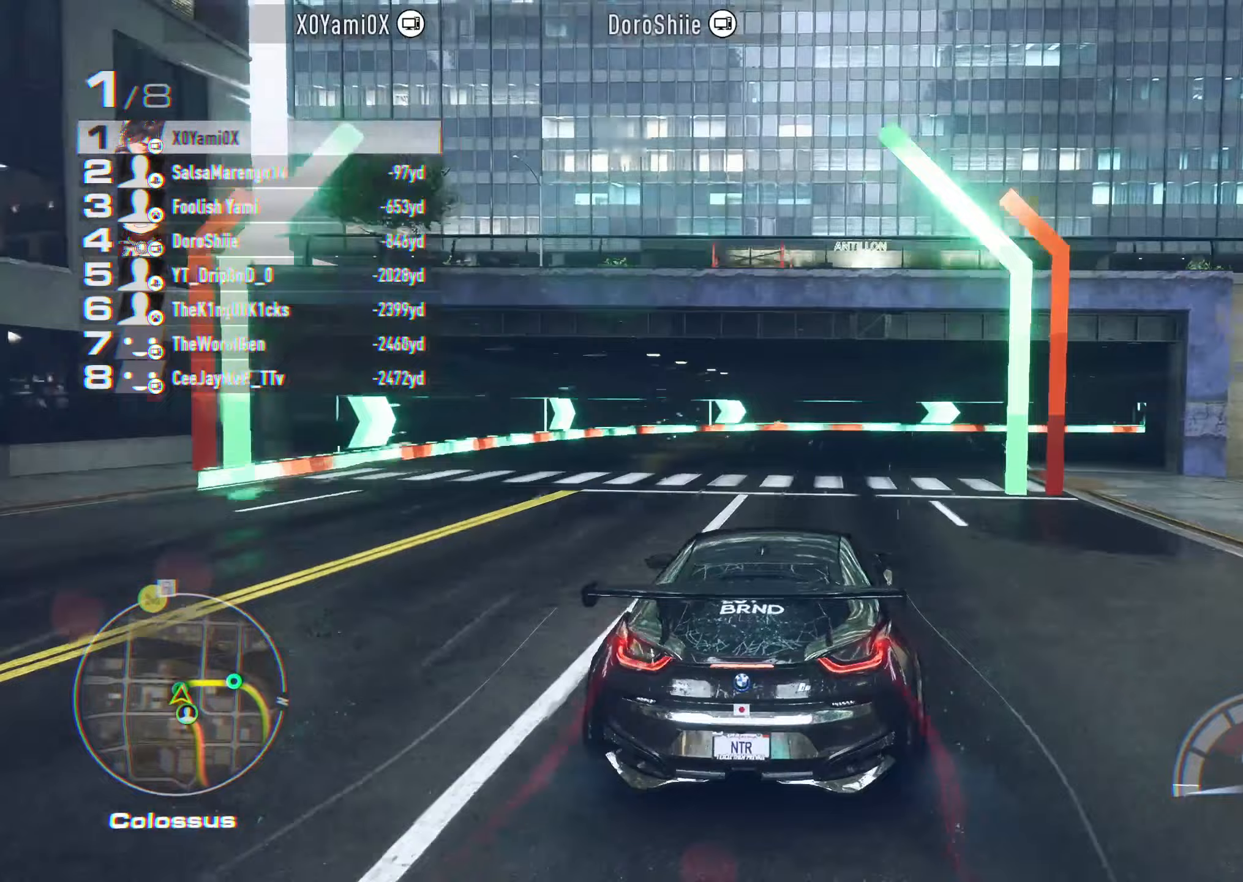
{"buttons": ["R2"], "left_stick": "center", "right_stick": "center"}
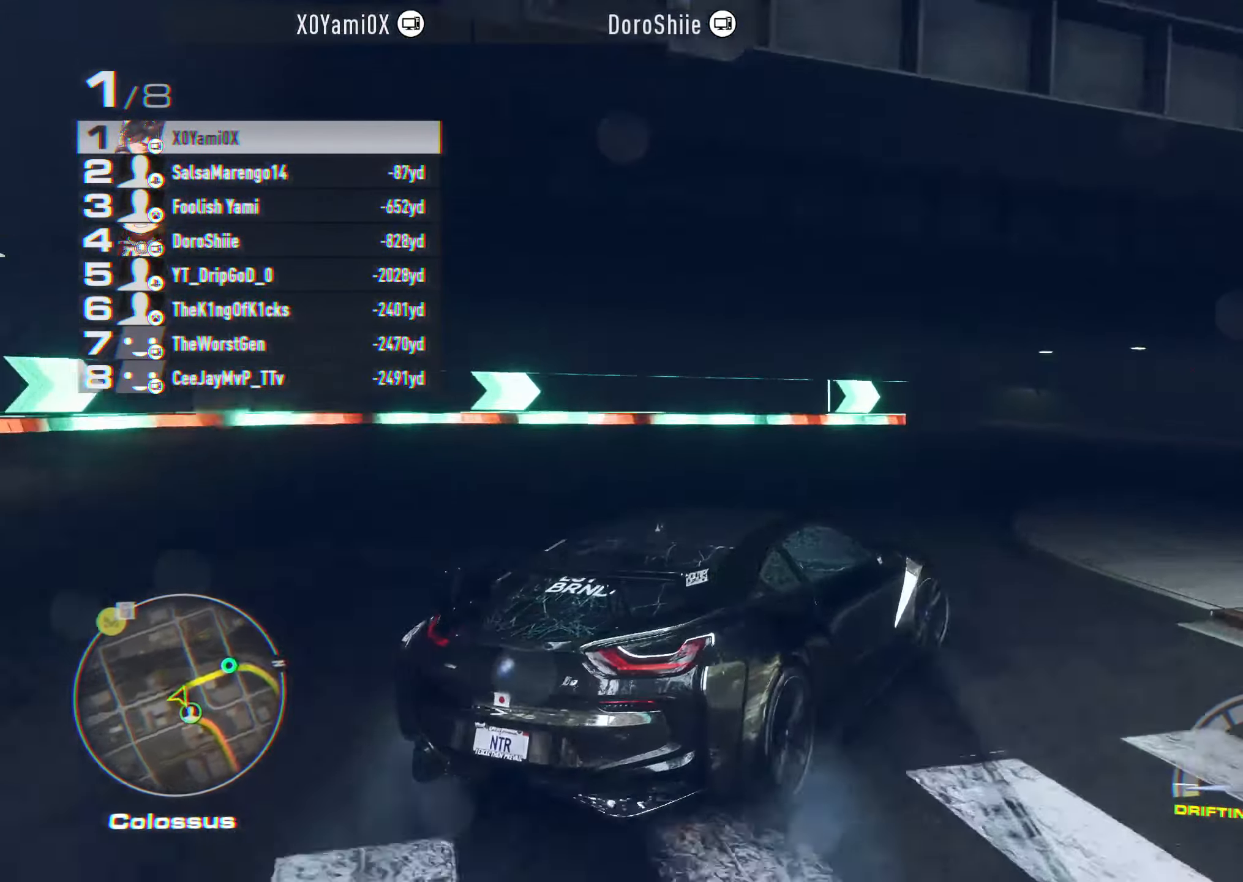
{"buttons": ["R2"], "left_stick": "center", "right_stick": "center", "events": [[183, "left_stick", "right"], [300, "left_stick", "center"], [383, "left_stick", "down-right"], [483, "left_stick", "center"]]}
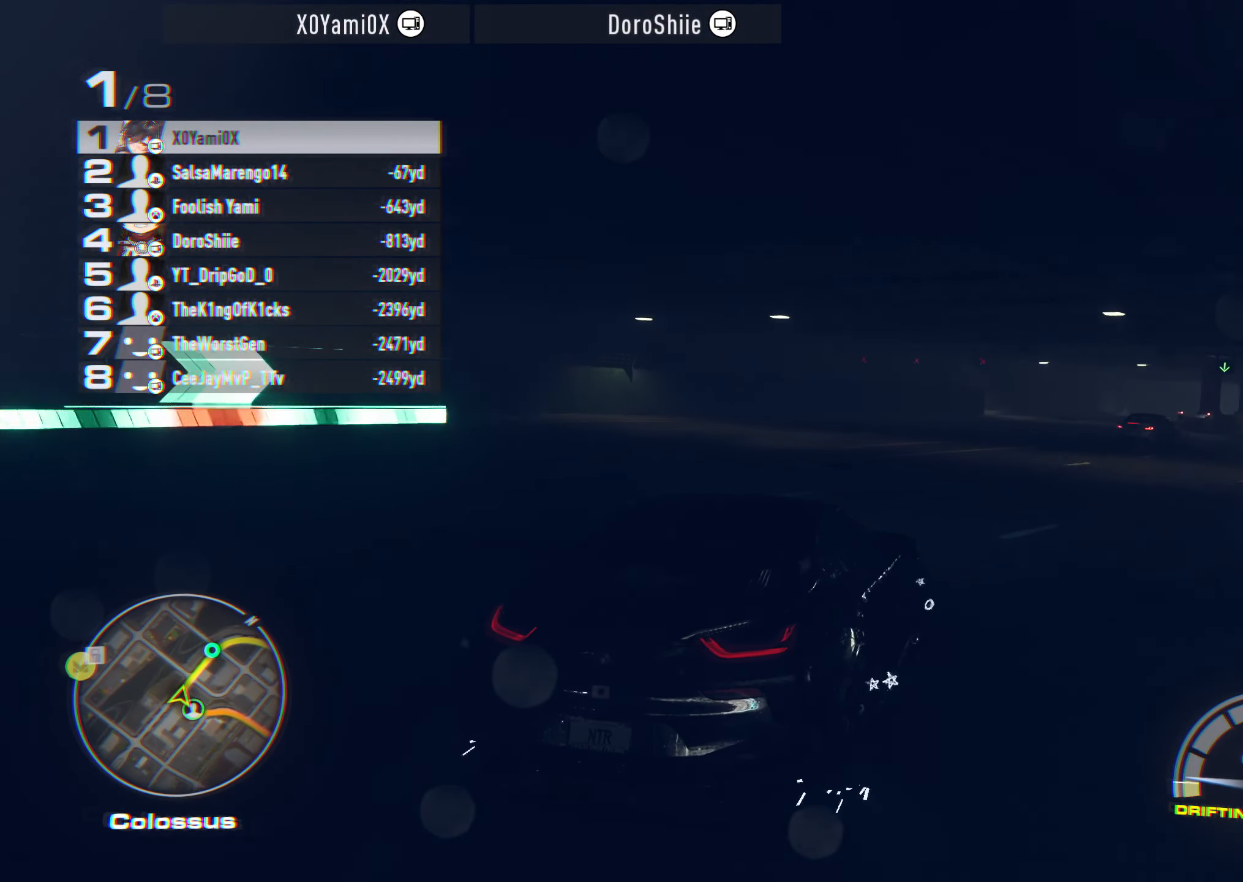
{"buttons": ["CROSS", "R2"], "left_stick": "center", "right_stick": "center", "events": [[100, "left_stick", "right"], [217, "CROSS", "down"], [217, "left_stick", "center"]]}
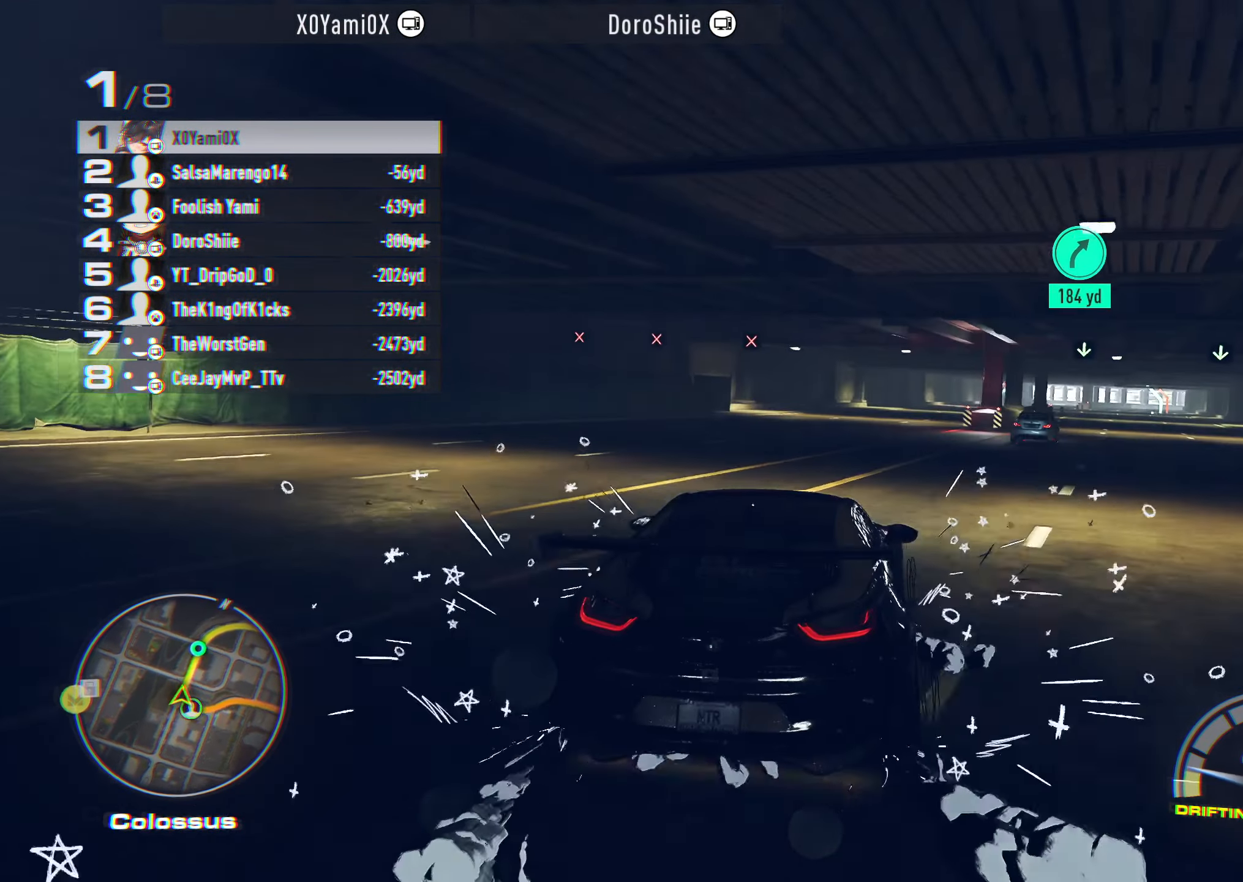
{"buttons": ["CROSS", "R2"], "left_stick": "right", "right_stick": "center", "events": [[233, "left_stick", "down-right"], [383, "left_stick", "center"], [433, "left_stick", "right"]]}
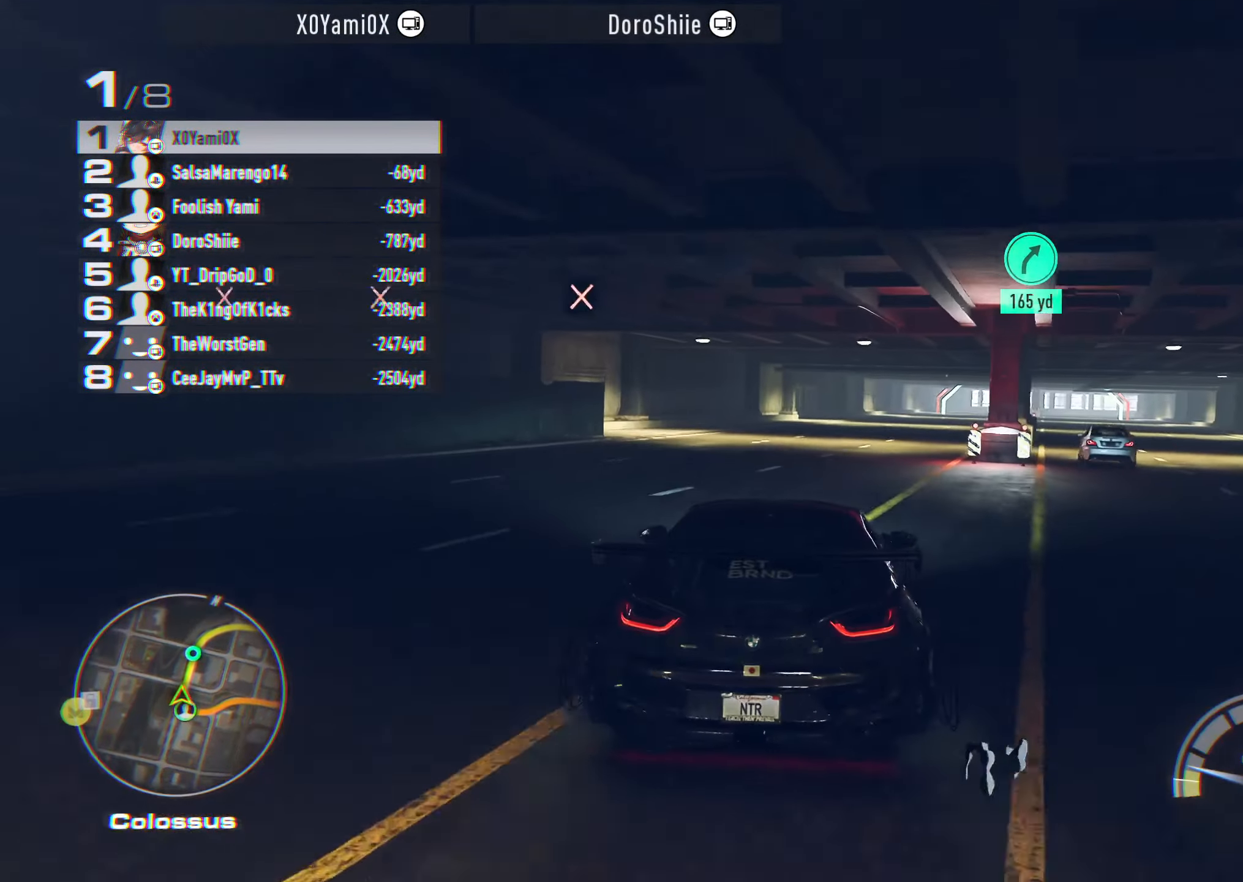
{"buttons": ["CROSS", "R2"], "left_stick": "right", "right_stick": "center"}
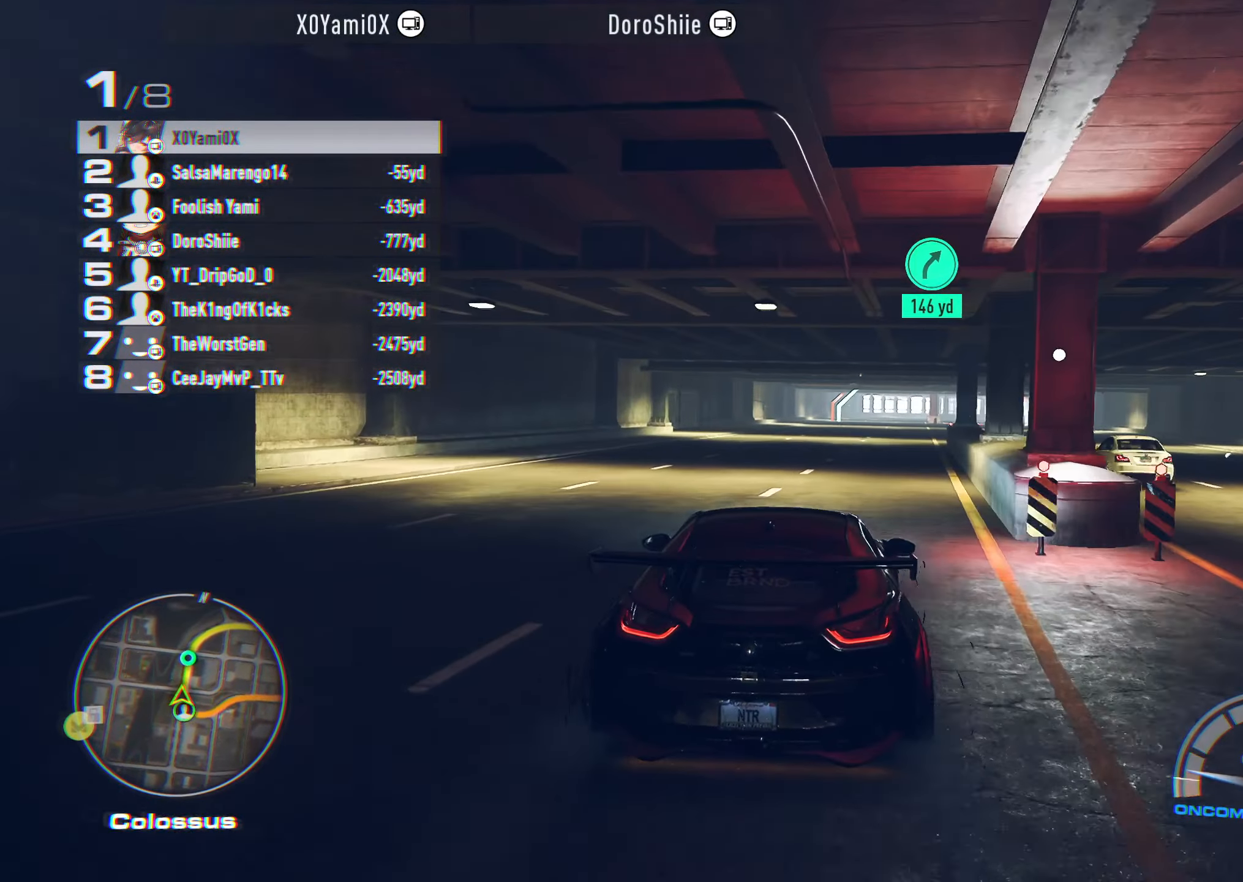
{"buttons": ["CROSS", "R2"], "left_stick": "center", "right_stick": "center", "events": [[83, "left_stick", "center"]]}
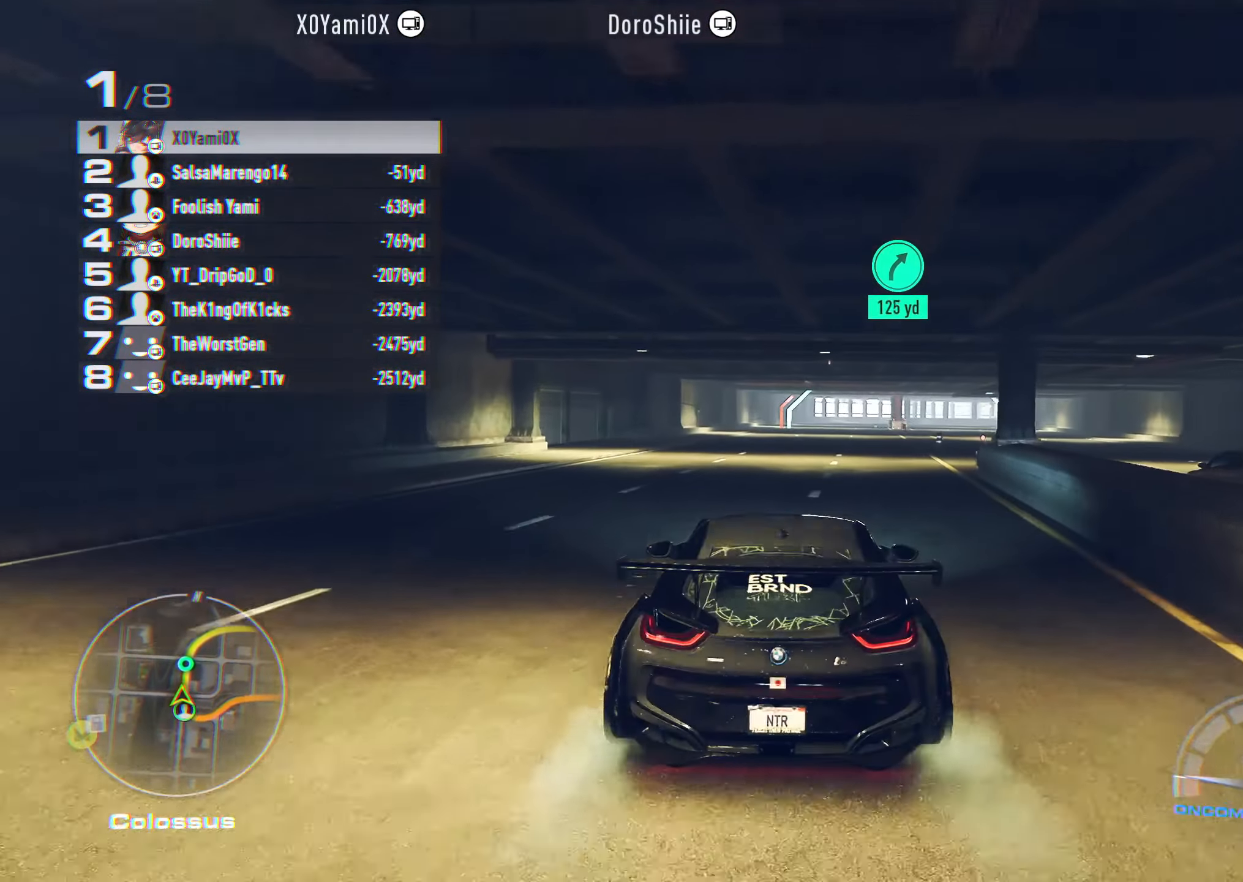
{"buttons": ["CROSS", "R2"], "left_stick": "right", "right_stick": "center", "events": [[17, "left_stick", "right"], [133, "left_stick", "center"], [233, "left_stick", "right"], [350, "left_stick", "center"], [483, "left_stick", "right"]]}
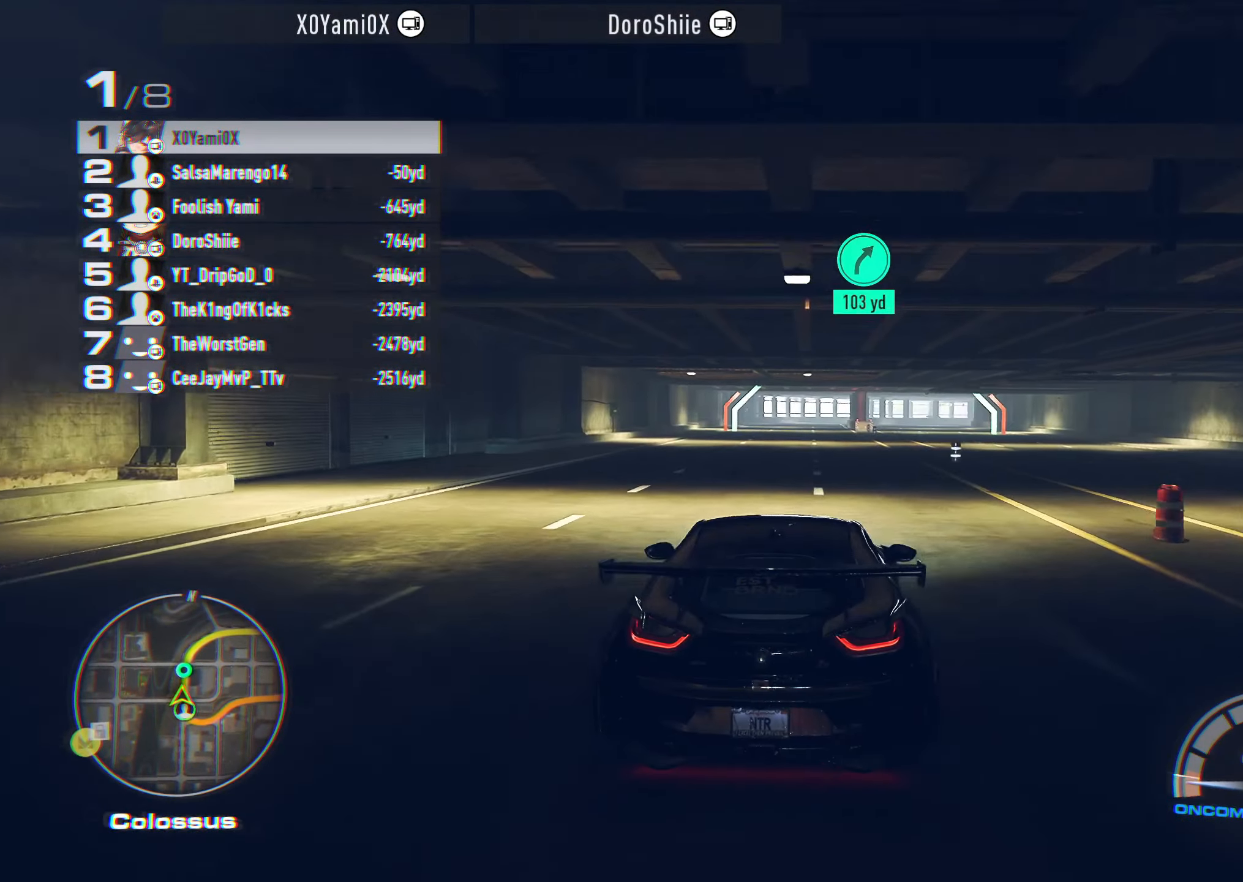
{"buttons": ["CROSS", "R2"], "left_stick": "center", "right_stick": "center", "events": [[83, "left_stick", "center"]]}
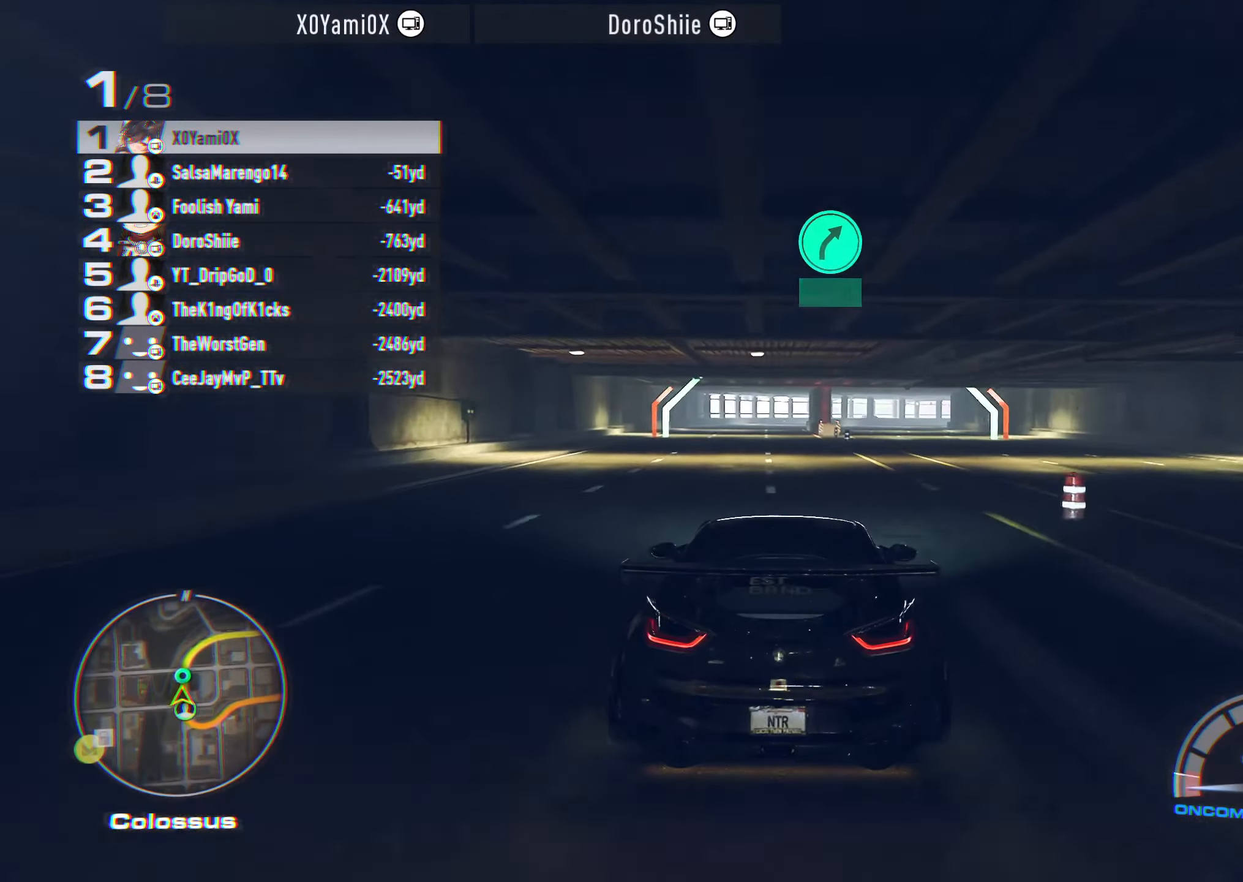
{"buttons": ["CROSS", "R2"], "left_stick": "center", "right_stick": "center", "events": [[283, "left_stick", "right"], [433, "left_stick", "center"]]}
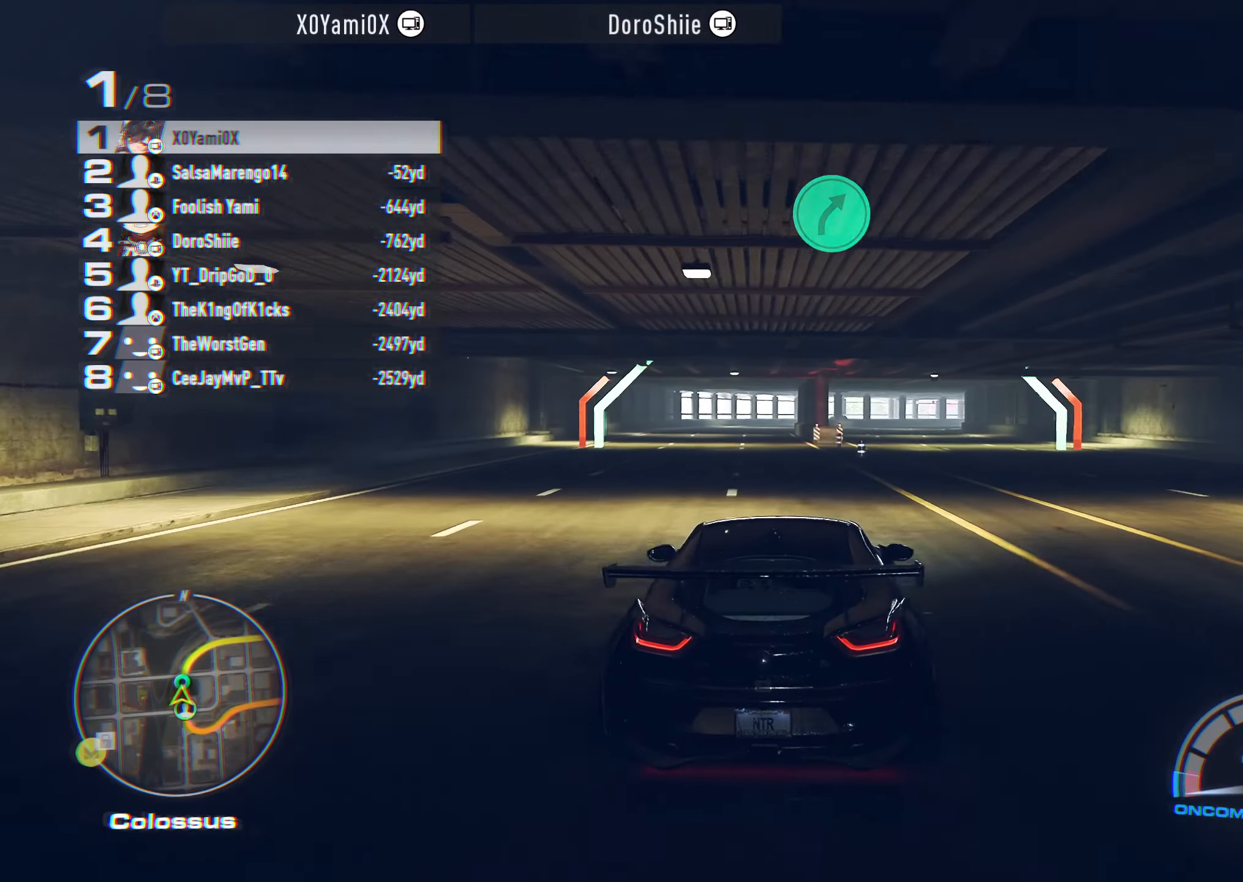
{"buttons": ["CROSS", "R2"], "left_stick": "center", "right_stick": "center", "events": [[33, "left_stick", "right"], [150, "left_stick", "center"], [317, "left_stick", "right"], [467, "left_stick", "center"]]}
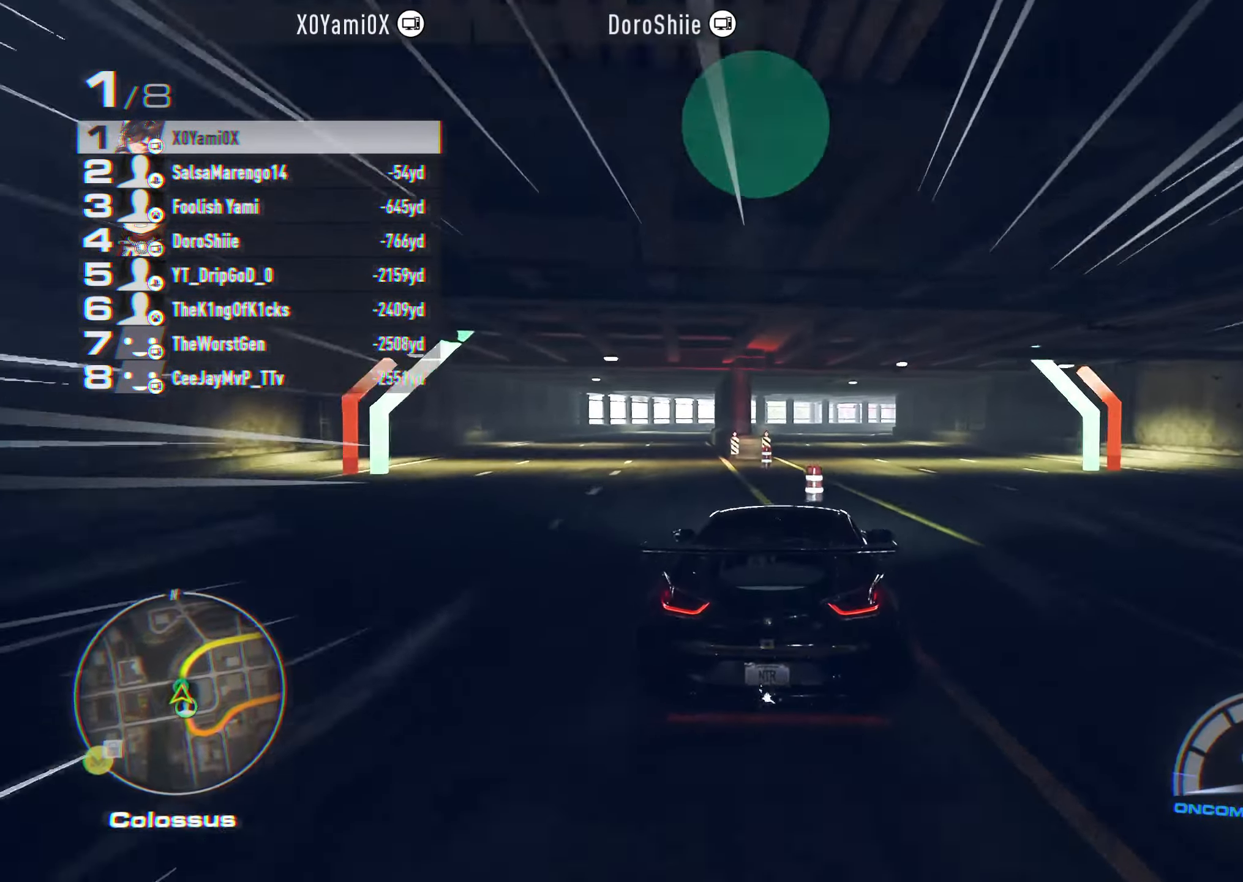
{"buttons": ["CROSS", "R2"], "left_stick": "center", "right_stick": "center", "events": [[50, "left_stick", "right"], [184, "left_stick", "center"]]}
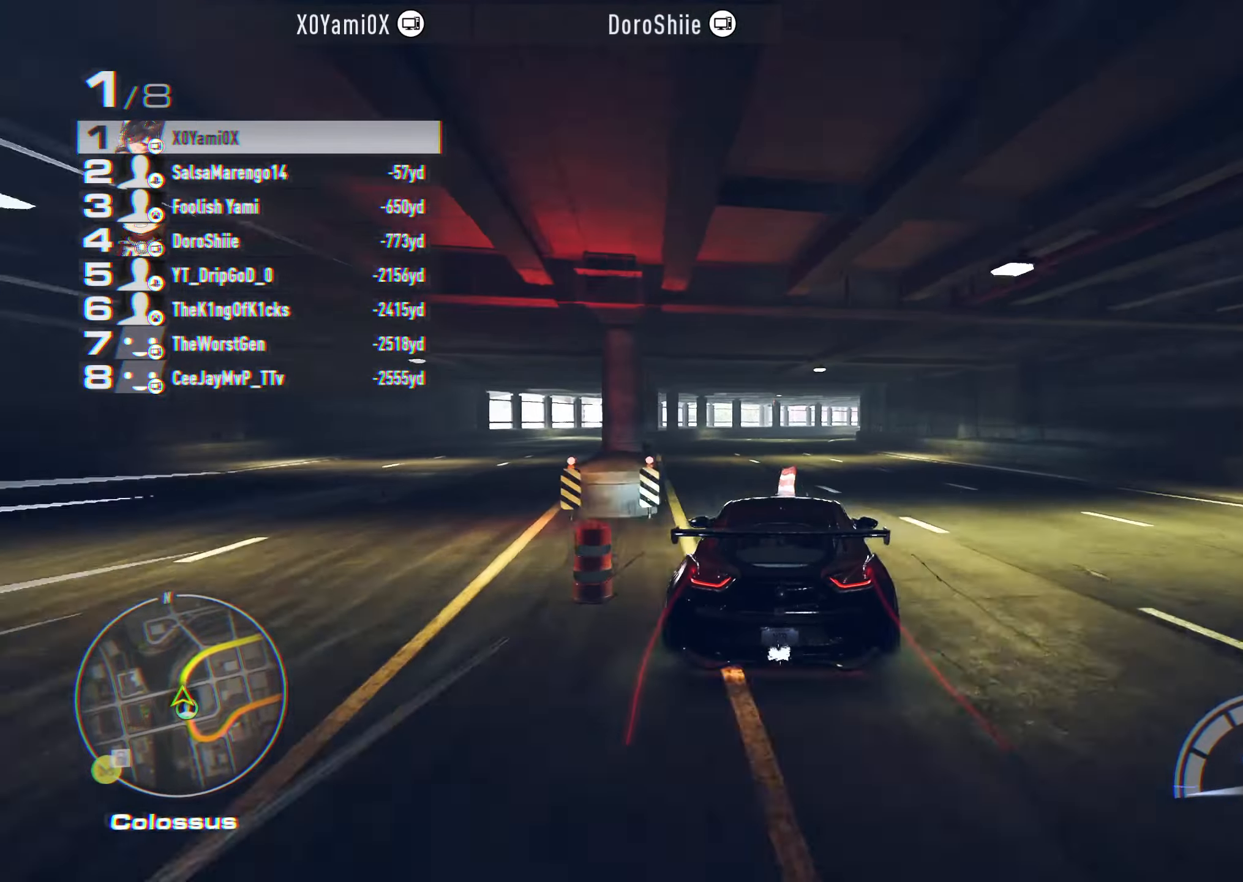
{"buttons": ["CROSS", "R2"], "left_stick": "right", "right_stick": "center", "events": [[234, "left_stick", "right"], [384, "left_stick", "center"], [467, "left_stick", "right"]]}
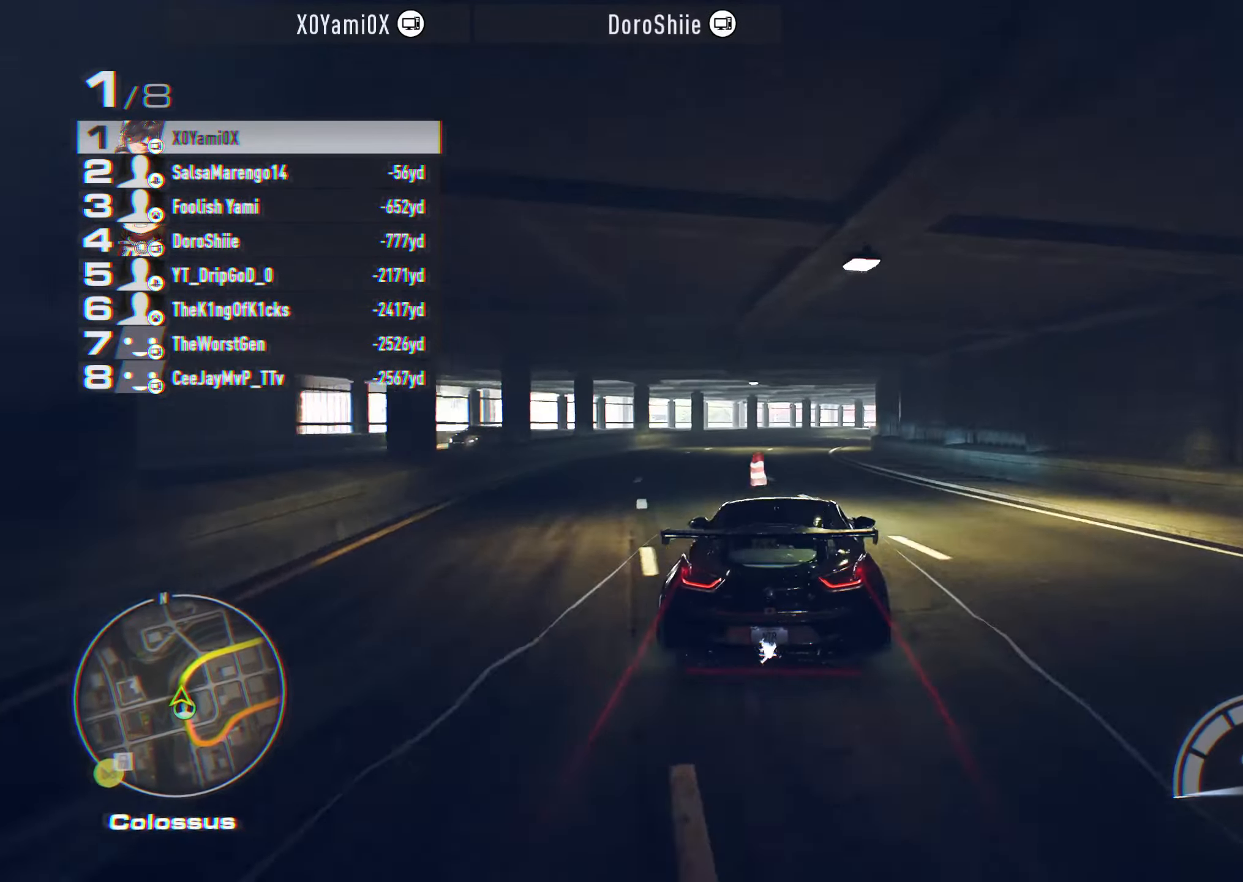
{"buttons": ["CROSS", "R2"], "left_stick": "right", "right_stick": "center", "events": [[117, "left_stick", "center"], [250, "left_stick", "right"]]}
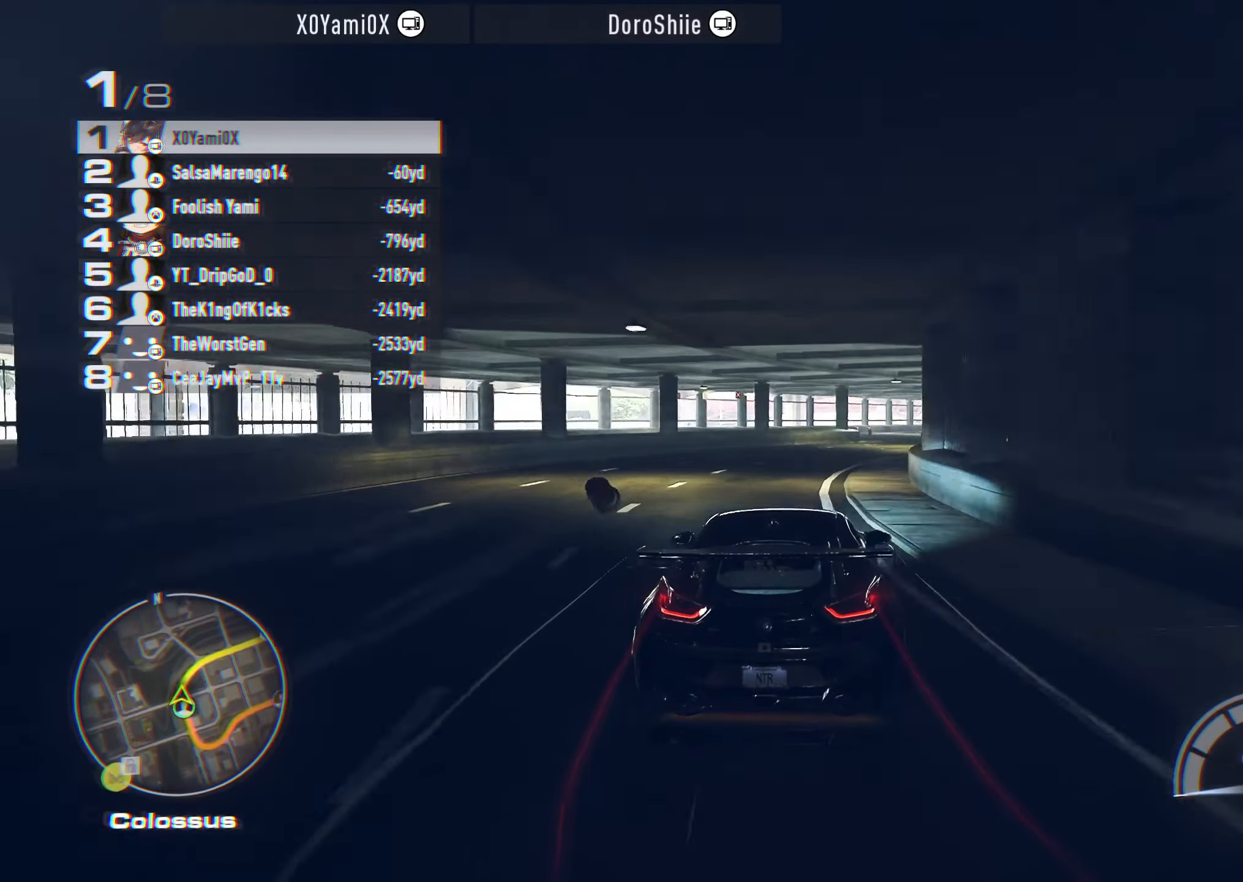
{"buttons": ["CROSS", "R2"], "left_stick": "right", "right_stick": "center", "events": [[84, "left_stick", "center"], [217, "left_stick", "right"], [317, "left_stick", "center"], [367, "left_stick", "right"]]}
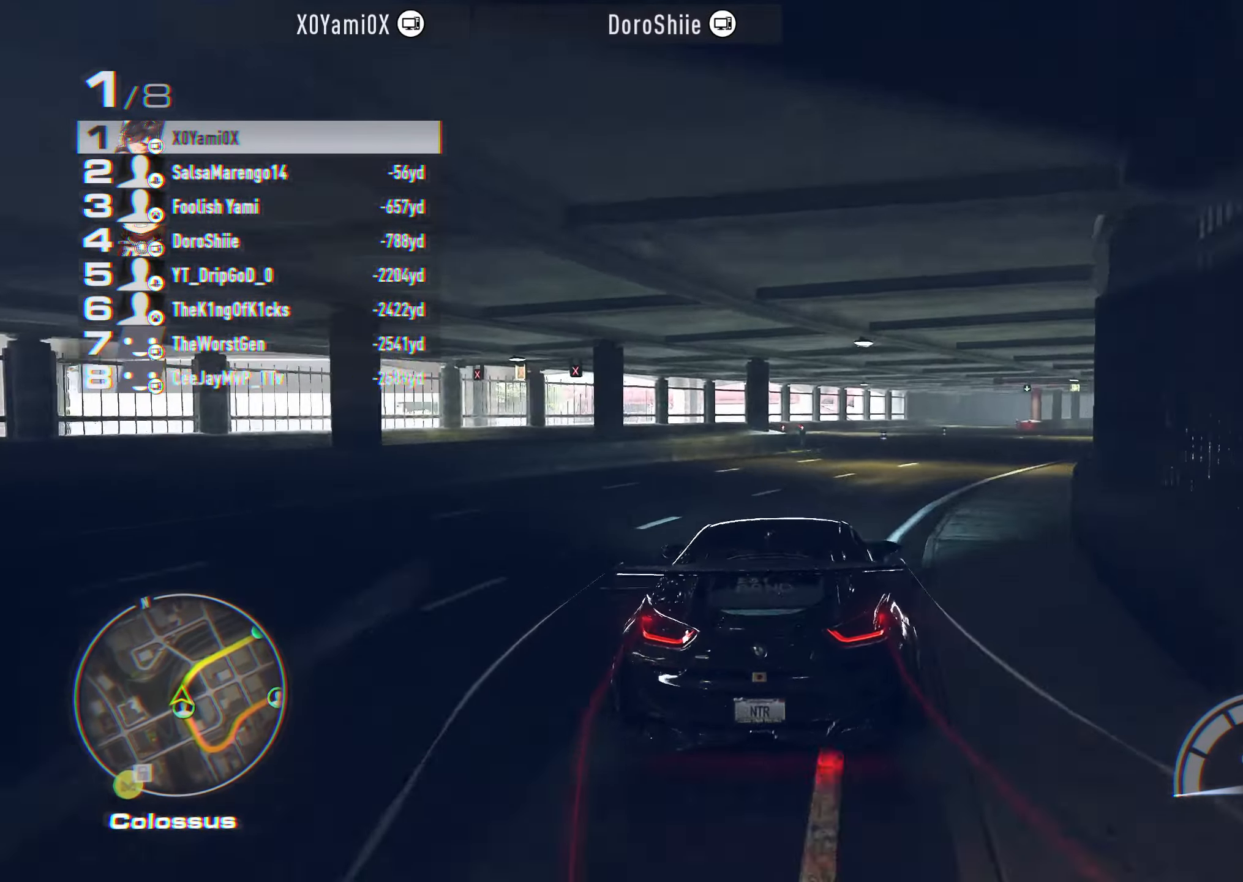
{"buttons": ["CROSS", "R2"], "left_stick": "center", "right_stick": "center", "events": [[17, "left_stick", "center"], [117, "left_stick", "right"], [250, "left_stick", "center"], [334, "left_stick", "right"], [434, "left_stick", "center"]]}
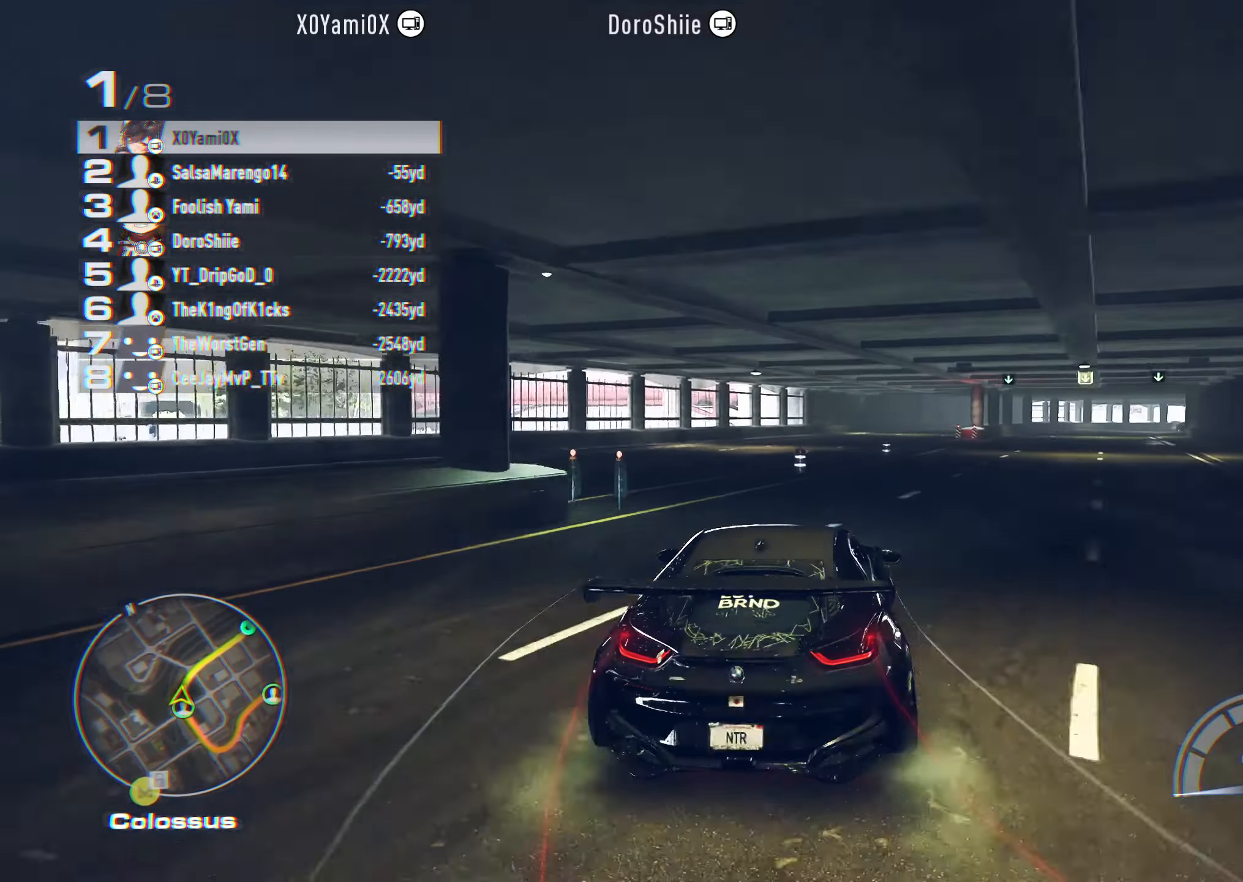
{"buttons": ["CROSS", "R2"], "left_stick": "right", "right_stick": "center", "events": [[34, "left_stick", "right"], [117, "left_stick", "center"], [300, "left_stick", "right"]]}
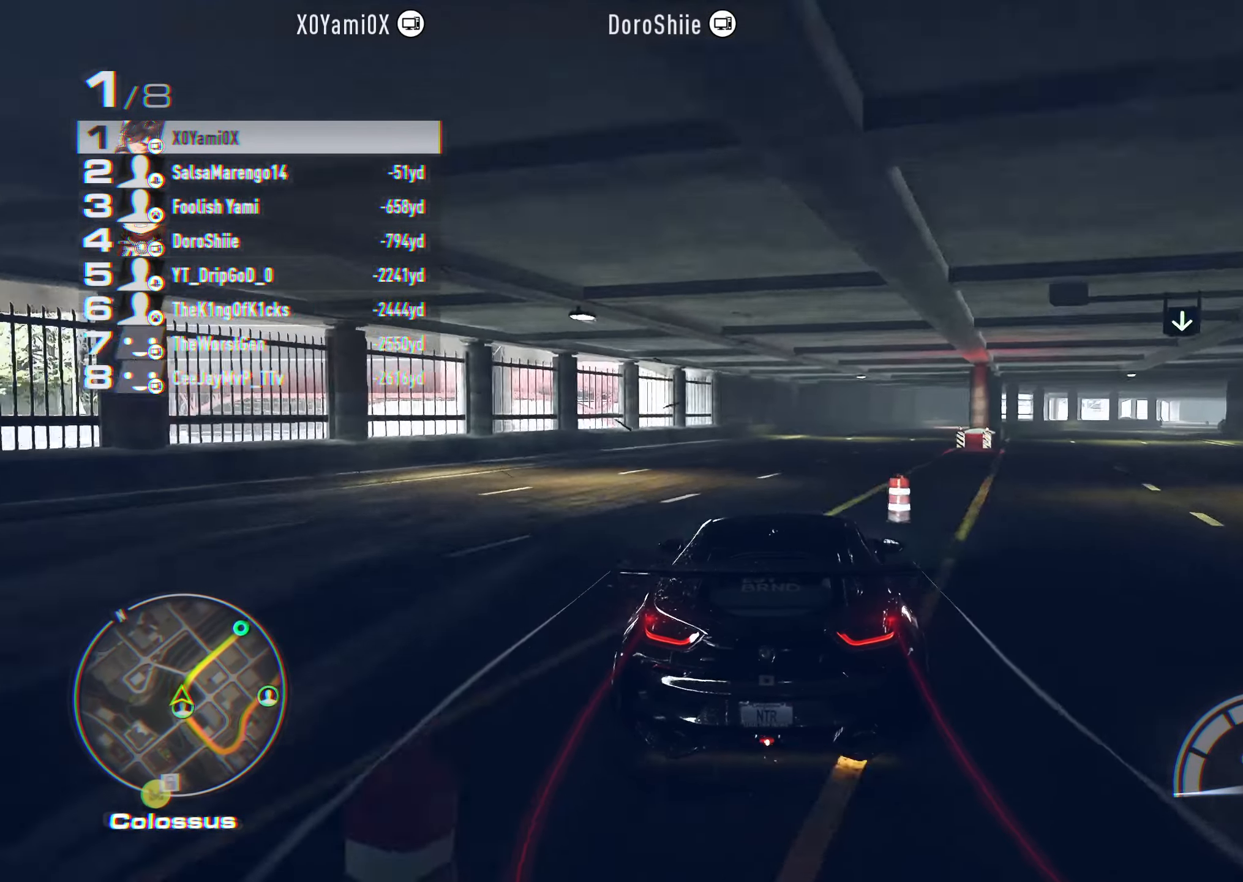
{"buttons": ["CROSS", "R2"], "left_stick": "down-right", "right_stick": "center", "events": [[134, "left_stick", "center"], [234, "left_stick", "right"], [350, "left_stick", "center"], [417, "left_stick", "down-right"]]}
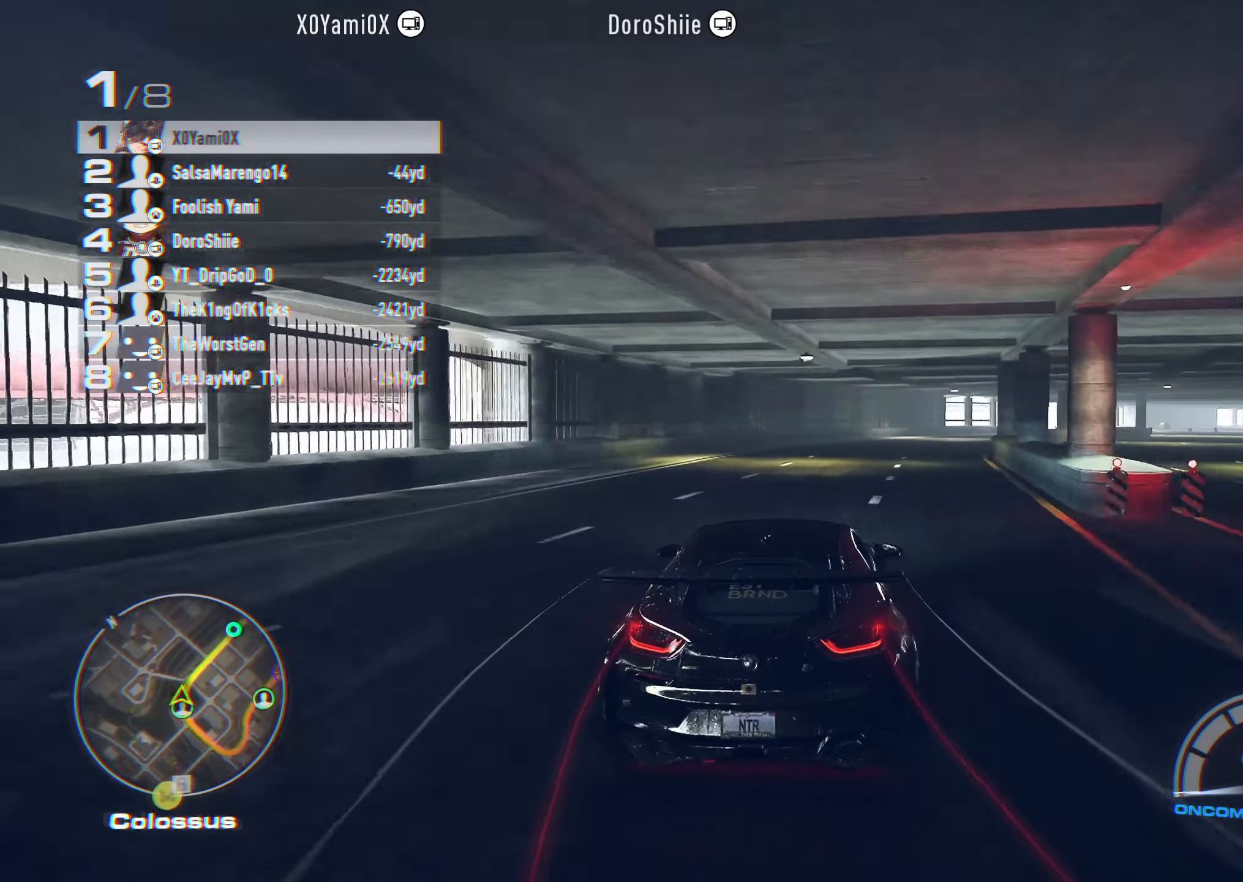
{"buttons": ["CROSS", "R2"], "left_stick": "right", "right_stick": "center", "events": [[67, "left_stick", "right"]]}
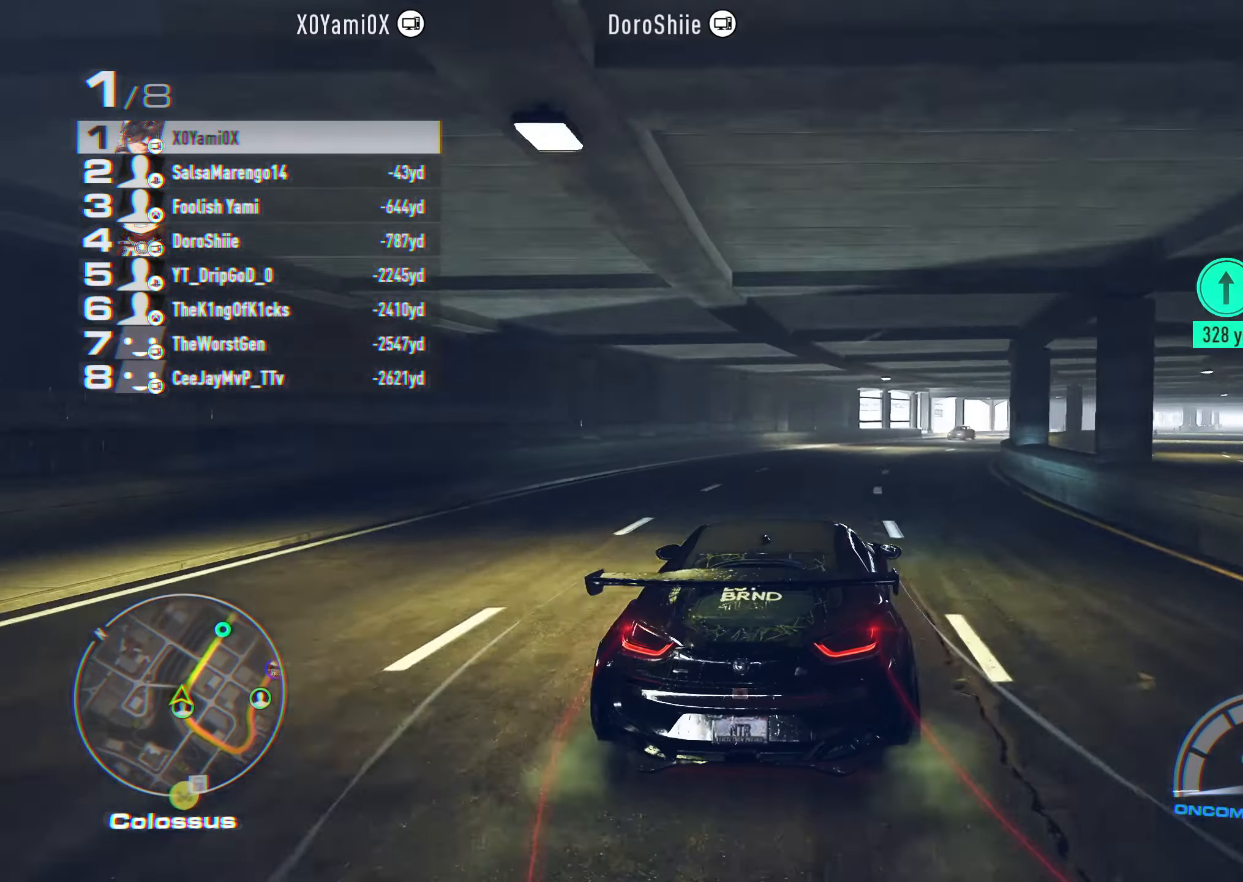
{"buttons": ["CROSS", "R2"], "left_stick": "right", "right_stick": "center", "events": [[367, "left_stick", "center"], [450, "left_stick", "right"]]}
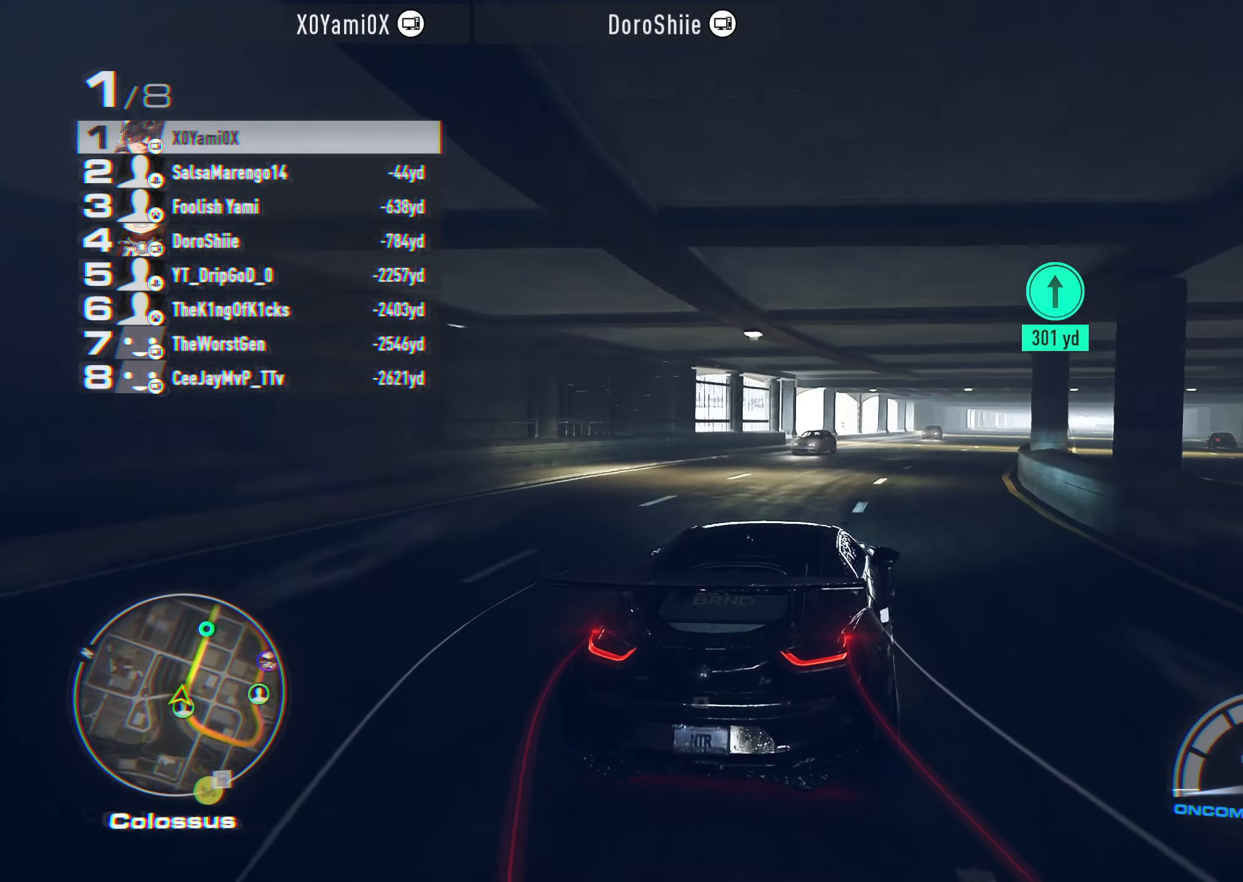
{"buttons": ["CROSS", "R2"], "left_stick": "center", "right_stick": "center", "events": [[67, "left_stick", "center"], [317, "left_stick", "right"], [400, "left_stick", "center"]]}
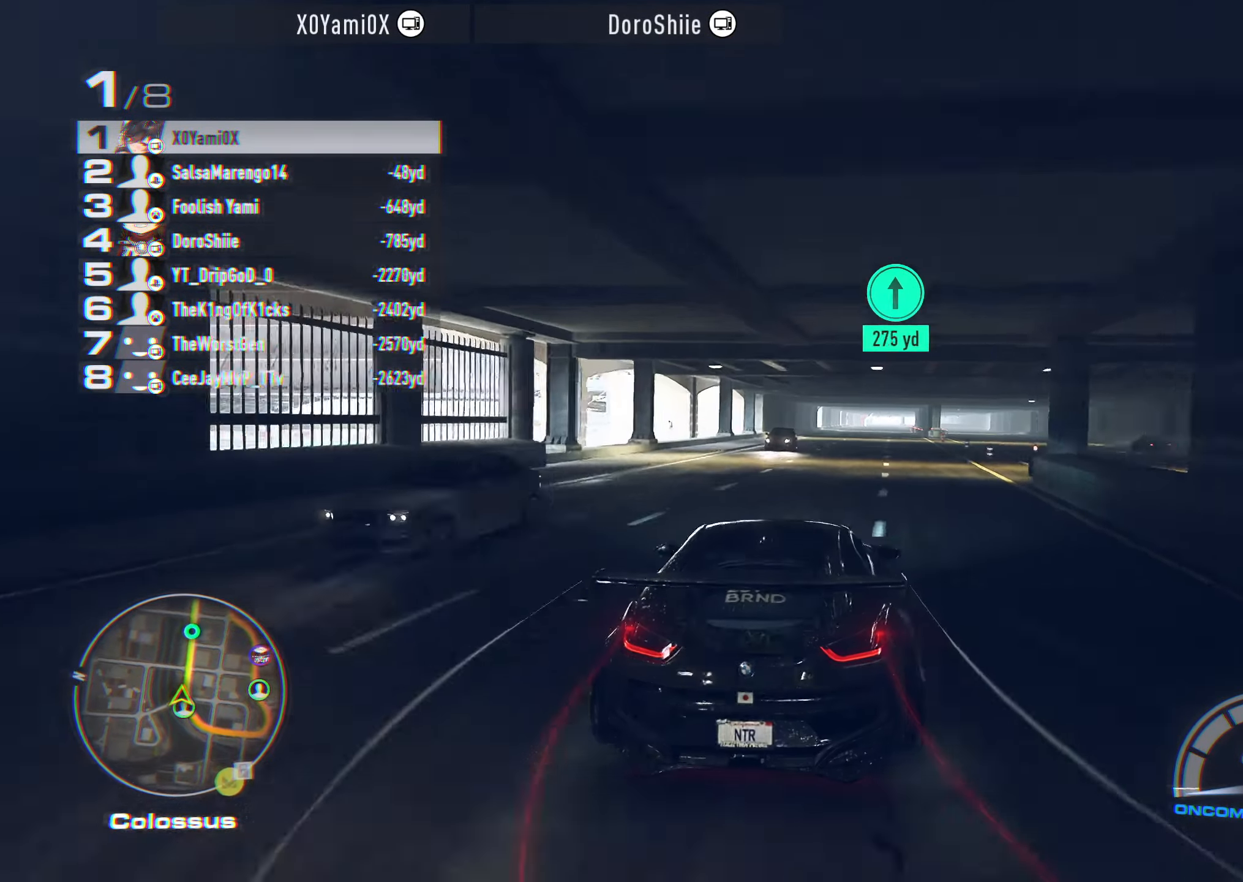
{"buttons": ["CROSS", "R2"], "left_stick": "center", "right_stick": "center", "events": [[316, "left_stick", "left"], [500, "left_stick", "center"]]}